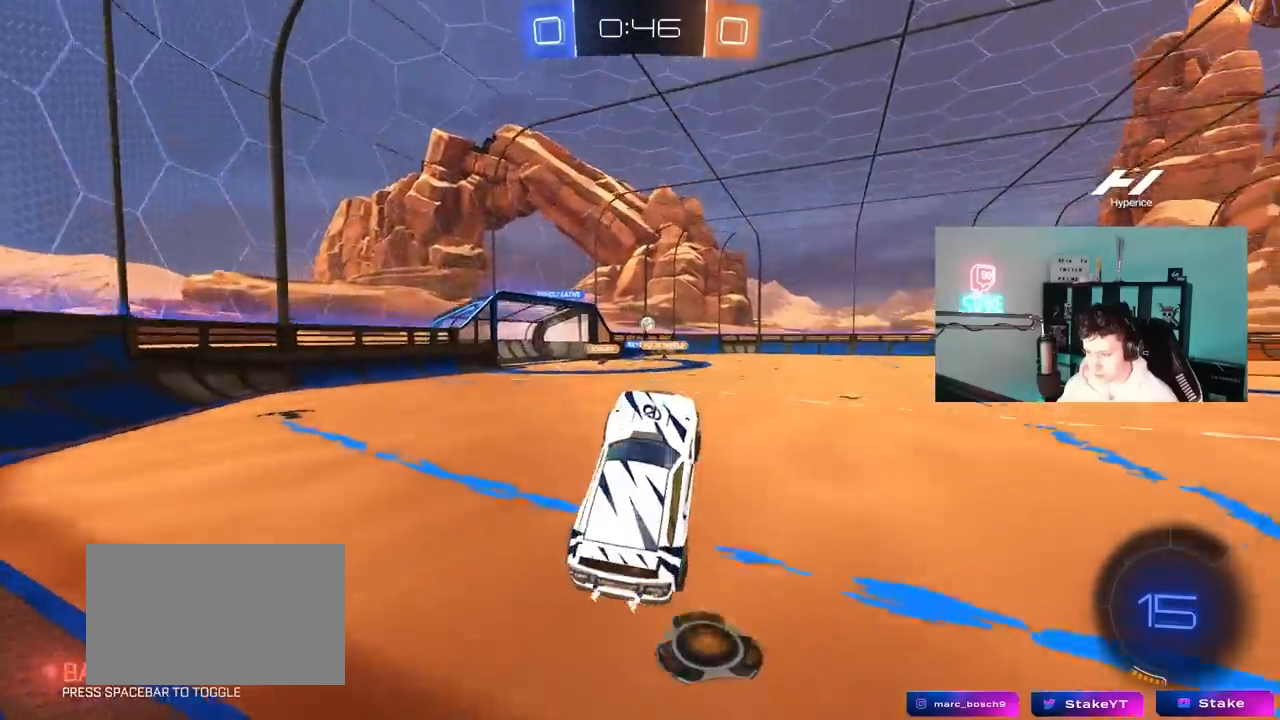
Gameplay with keyboard and mouse; each line is a JSON object with the keys and mouse buttons held at the frame after it. "events" lists presses ("down") and releases ("up") of "1", "2", "3", "4", "5", "a", "alt", "c", "caps_lock", "ctrl", "d", "e", "f", "g", "q", "r", "s", "shift", "space", "t", "tab", "v", "w", "x", "z", "mouse_left", "mouse_wheel" and "mouse_right" between this image and that frame as [ms after this image, input, new state], when the widget could be followed in between. "mouse_left", "mouse_wheel", "mouse_right" = the "left", "wheel", "right" buttons of the "mouse" list. No other keys are recorded. "wheel" means that the mouse wheel is clicked or scrolled. "mouse_move" is the direction in which the mouse moves at that frame (one of eight, or "still"), when it could be read.
{"keys": ["w"], "mouse": [], "mouse_move": "still", "events": [[33, "mouse_right", "down"], [133, "a", "down"], [183, "mouse_right", "up"], [233, "a", "up"], [317, "d", "down"], [317, "mouse_right", "down"], [417, "mouse_right", "up"], [467, "d", "up"]]}
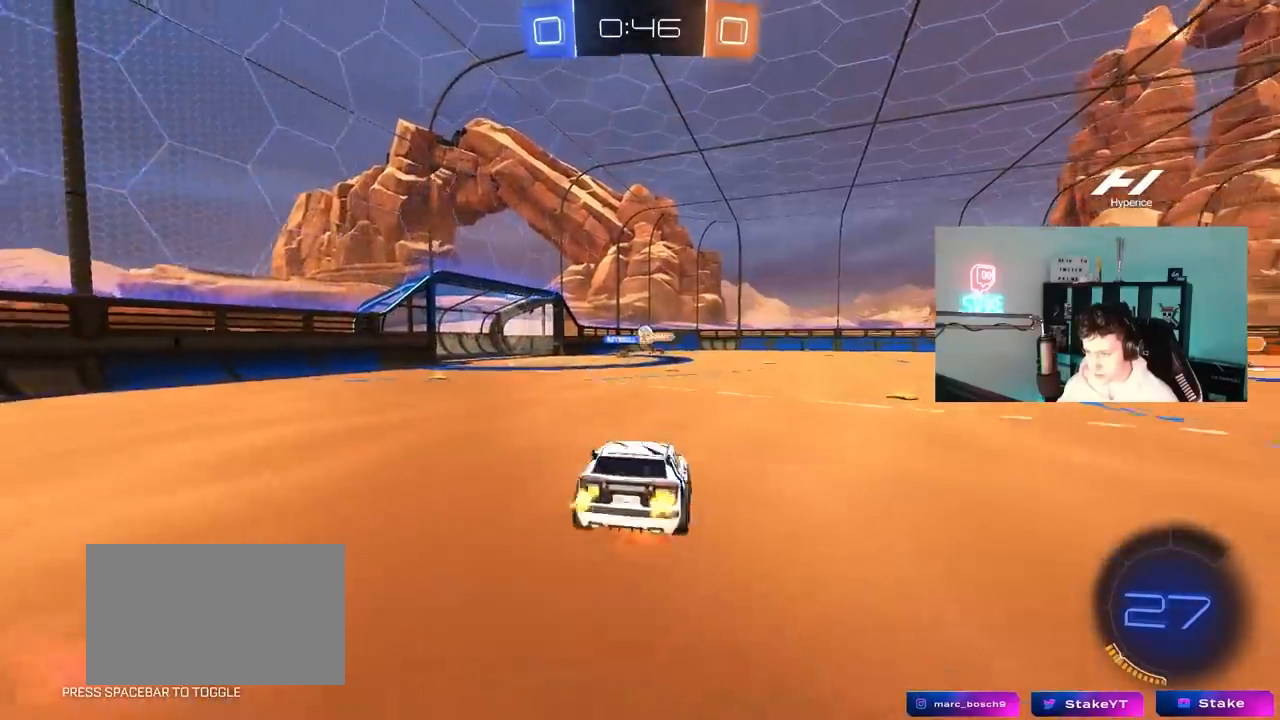
{"keys": ["d", "w"], "mouse": [], "mouse_move": "still", "events": [[17, "mouse_right", "down"], [200, "mouse_right", "up"], [483, "d", "down"]]}
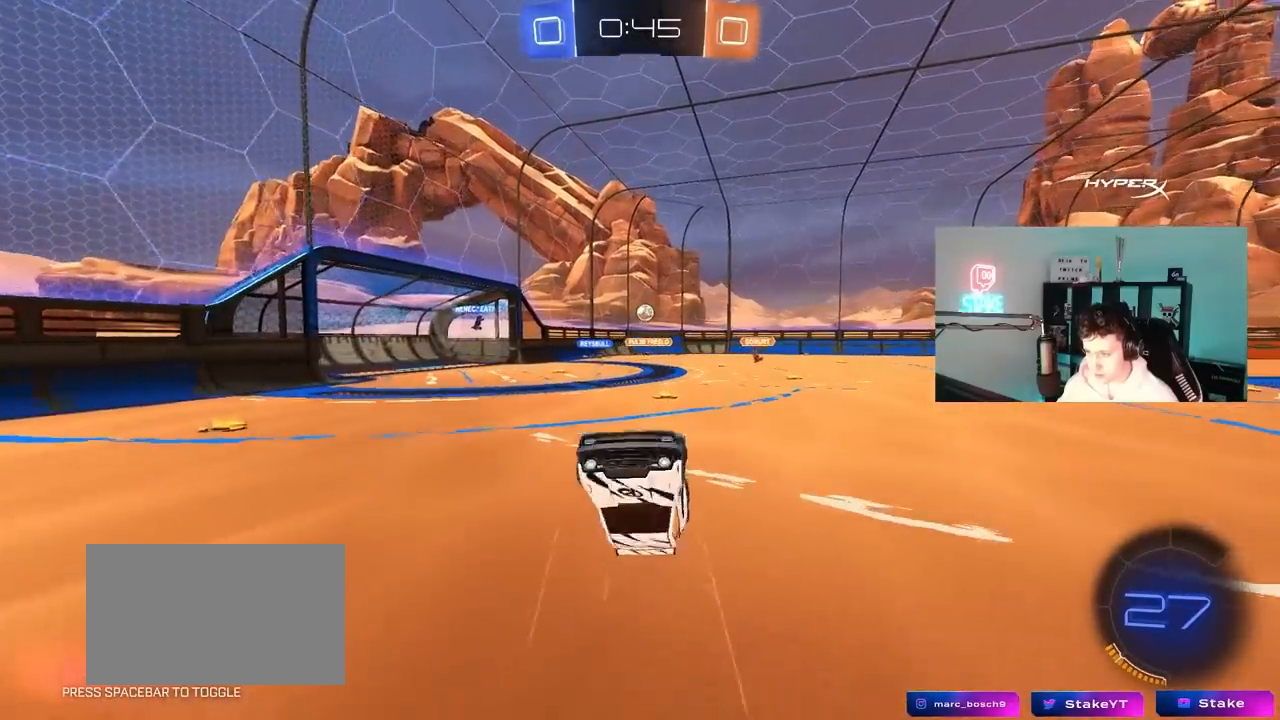
{"keys": [], "mouse": [], "mouse_move": "still", "events": [[33, "w", "up"], [67, "shift", "down"], [167, "shift", "up"], [217, "d", "up"], [350, "d", "down"], [400, "d", "up"]]}
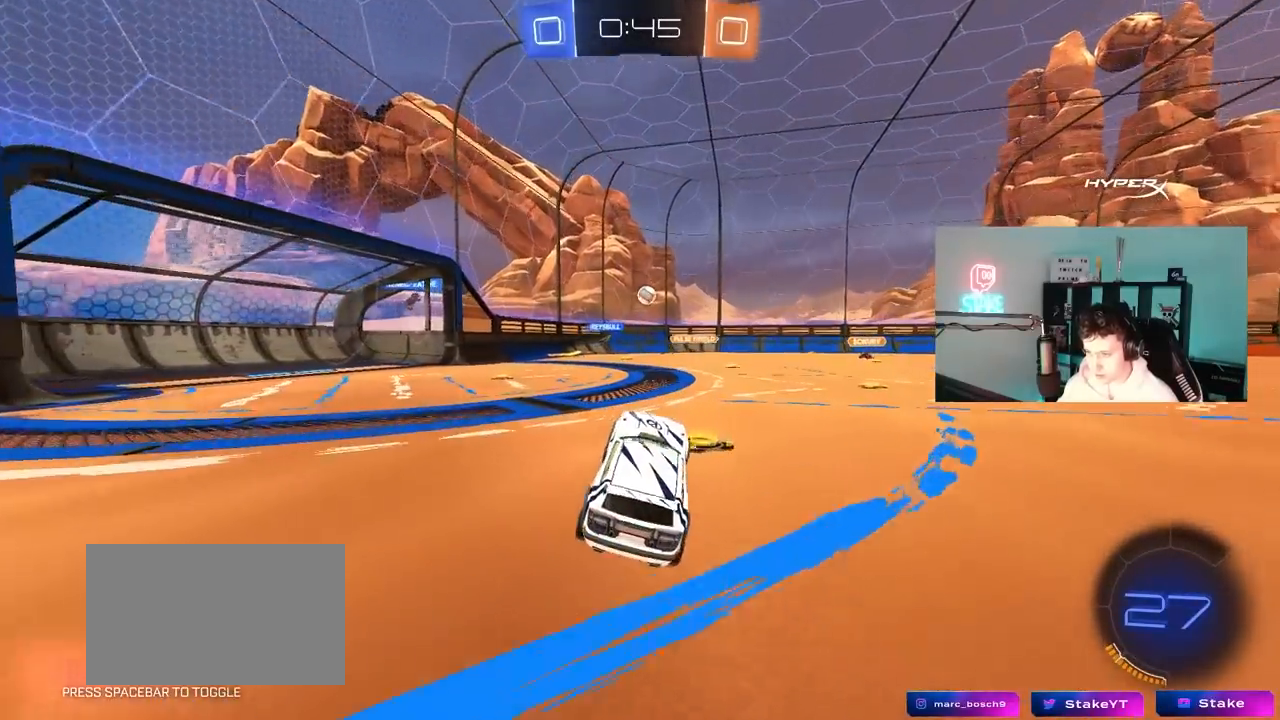
{"keys": ["d", "w"], "mouse": [], "mouse_move": "still", "events": [[50, "d", "down"], [50, "w", "down"]]}
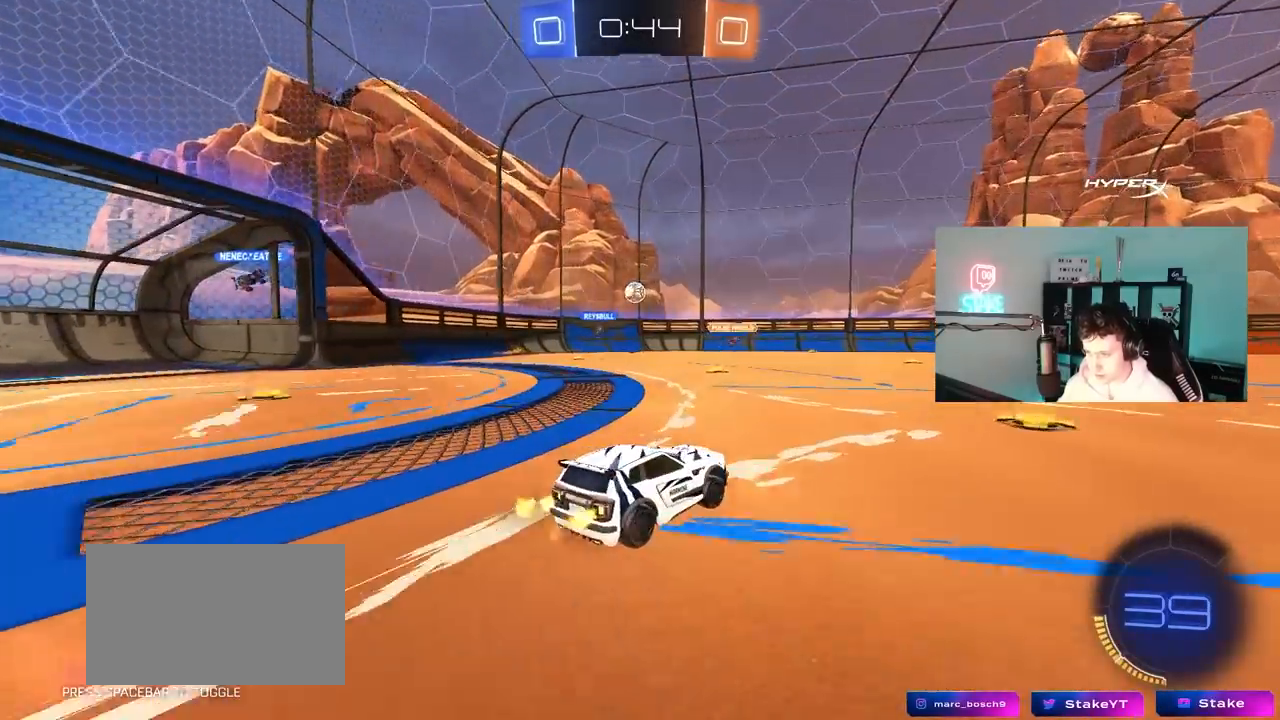
{"keys": ["a", "s"], "mouse": [], "mouse_move": "still", "events": [[200, "w", "up"], [250, "d", "up"], [300, "a", "down"], [300, "shift", "down"], [333, "s", "down"], [333, "shift", "up"]]}
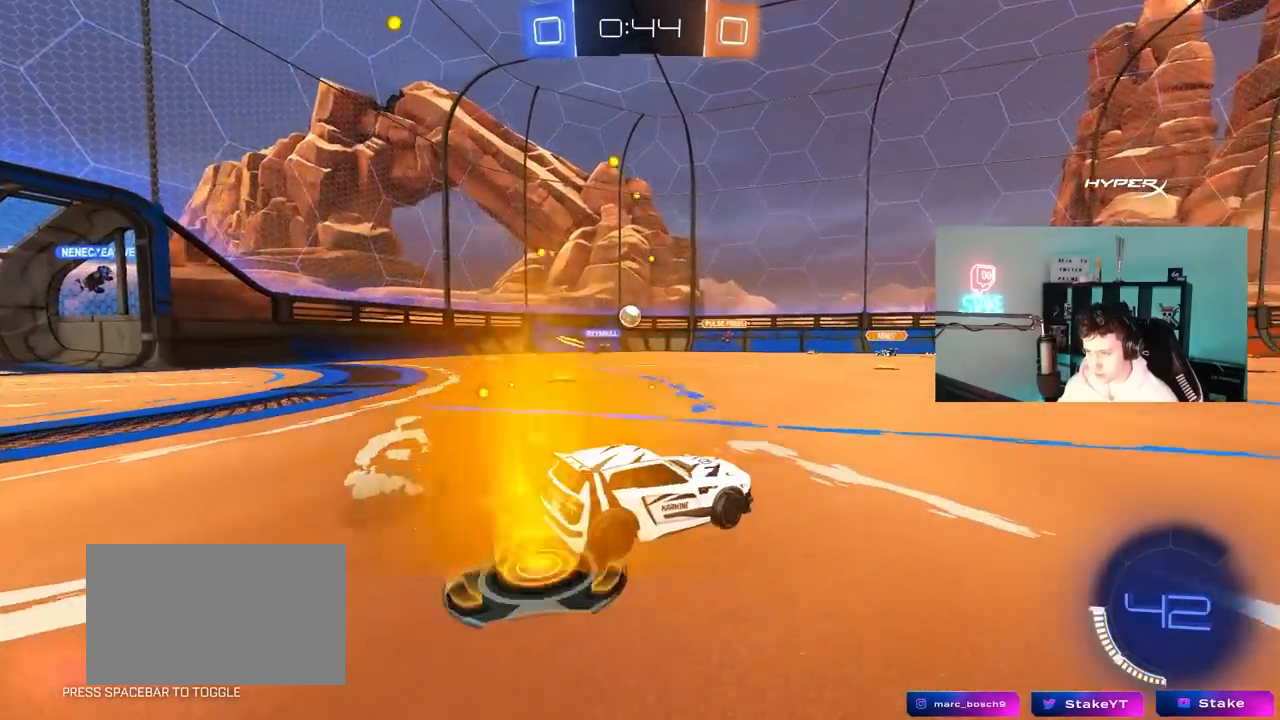
{"keys": ["w"], "mouse": [], "mouse_move": "still", "events": [[17, "s", "up"], [217, "a", "up"], [217, "w", "down"]]}
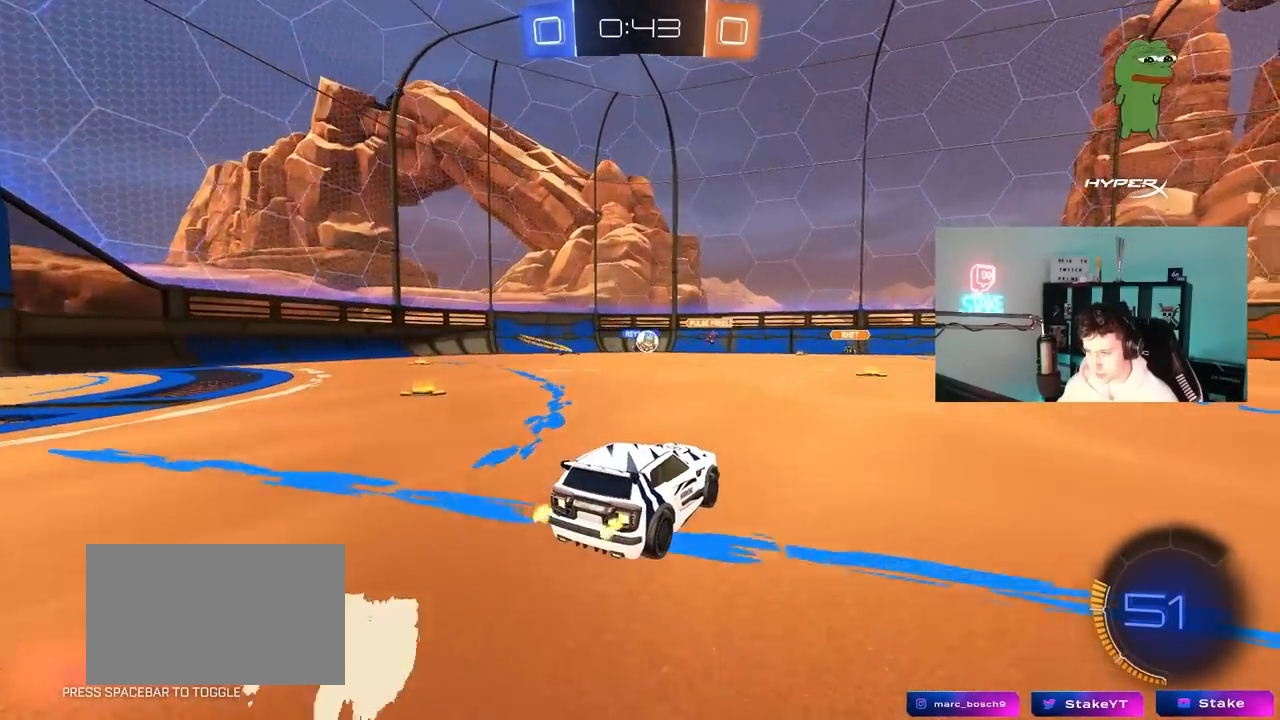
{"keys": ["d"], "mouse": [], "mouse_move": "still", "events": [[183, "d", "down"], [467, "w", "up"]]}
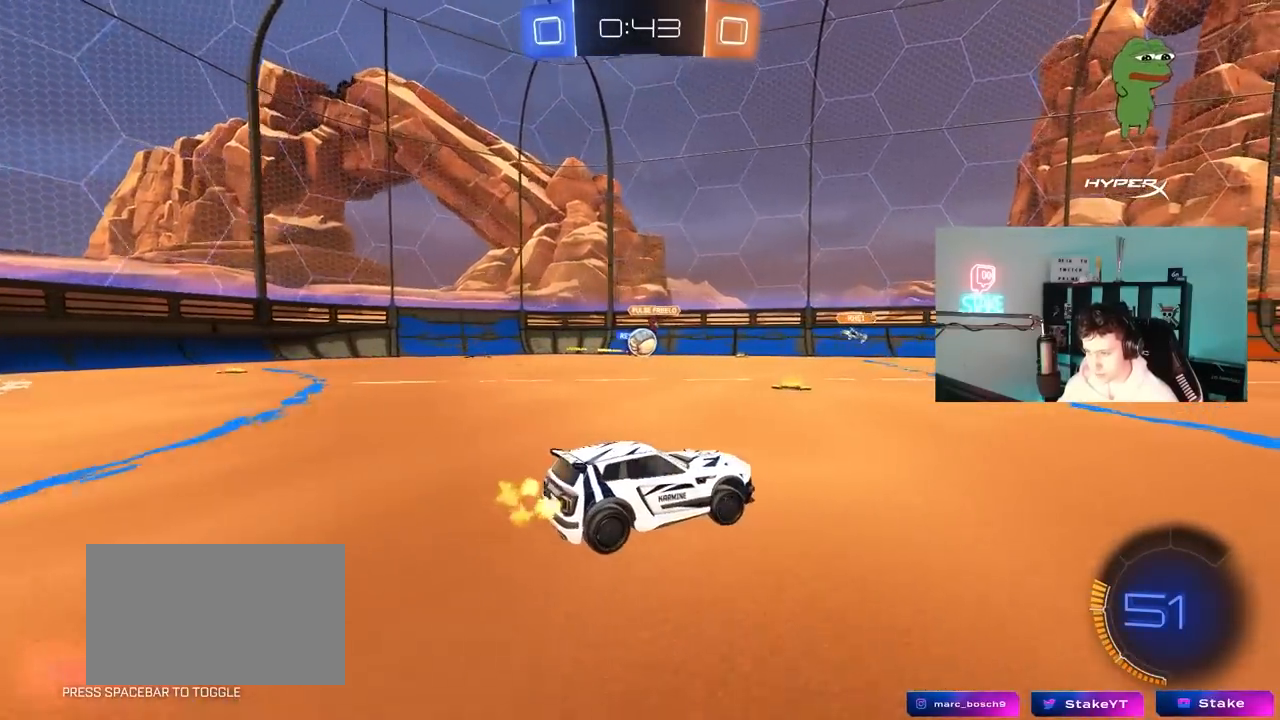
{"keys": ["a", "w"], "mouse": [], "mouse_move": "down-left", "events": [[200, "a", "down"], [200, "d", "up"], [383, "shift", "down"], [483, "shift", "up"], [483, "w", "down"]]}
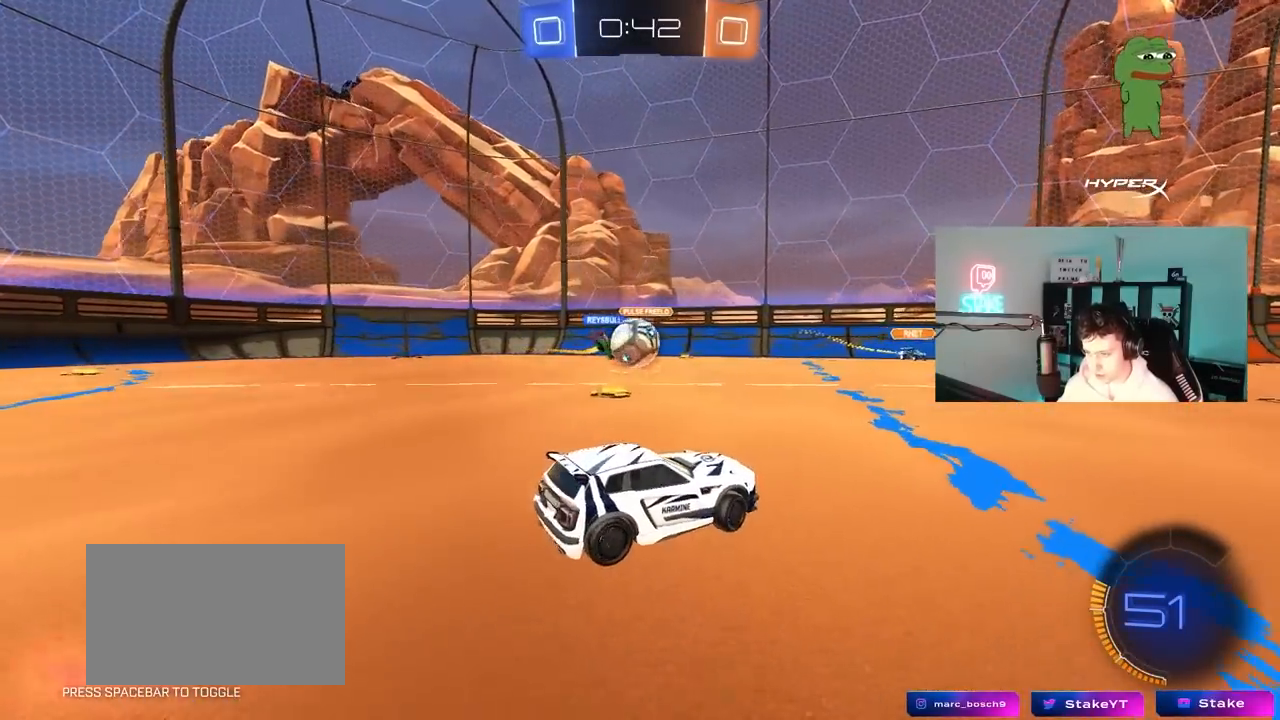
{"keys": ["a", "shift", "w"], "mouse": ["right"], "mouse_move": "down-left", "events": [[117, "w", "up"], [167, "a", "up"], [217, "d", "down"], [217, "mouse_right", "down"], [267, "s", "down"], [300, "mouse_right", "up"], [300, "s", "up"], [350, "d", "up"], [400, "a", "down"], [400, "shift", "down"], [450, "mouse_right", "down"], [450, "w", "down"]]}
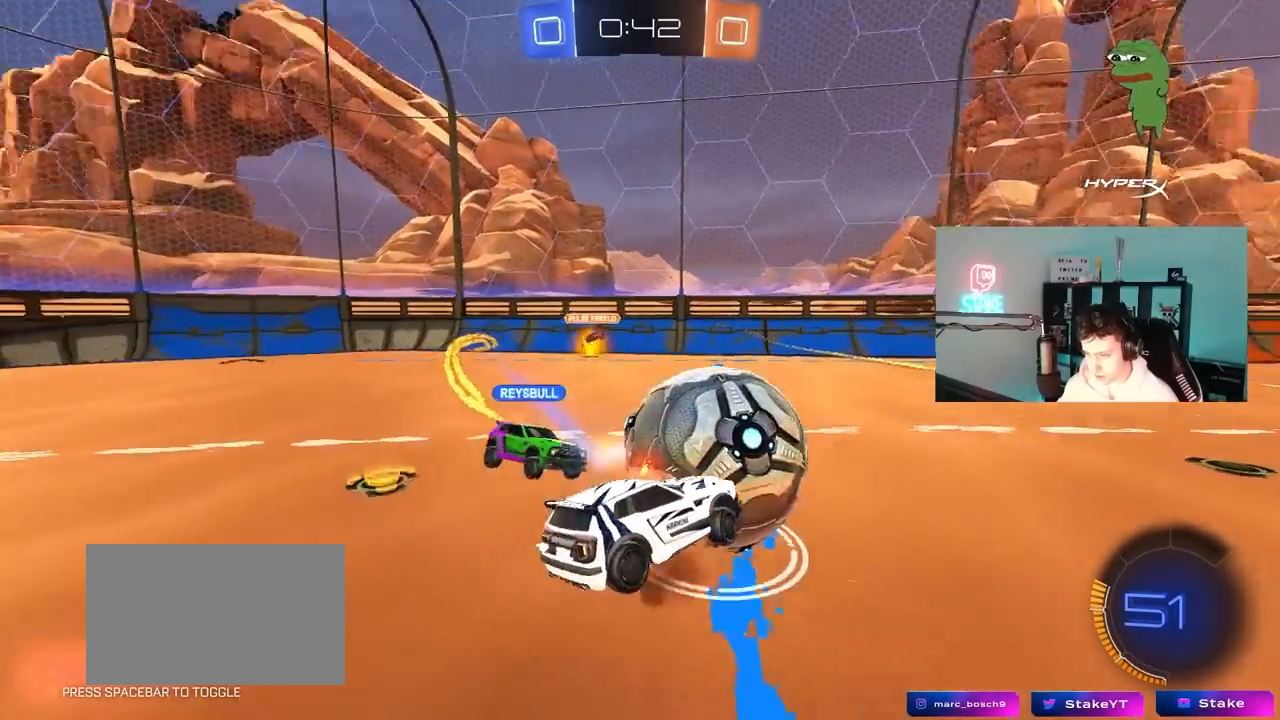
{"keys": ["a", "s", "shift"], "mouse": ["left"], "mouse_move": "still", "events": [[50, "s", "down"], [50, "w", "up"], [133, "mouse_left", "down"], [183, "mouse_left", "up"], [233, "mouse_left", "down"], [267, "mouse_right", "up"]]}
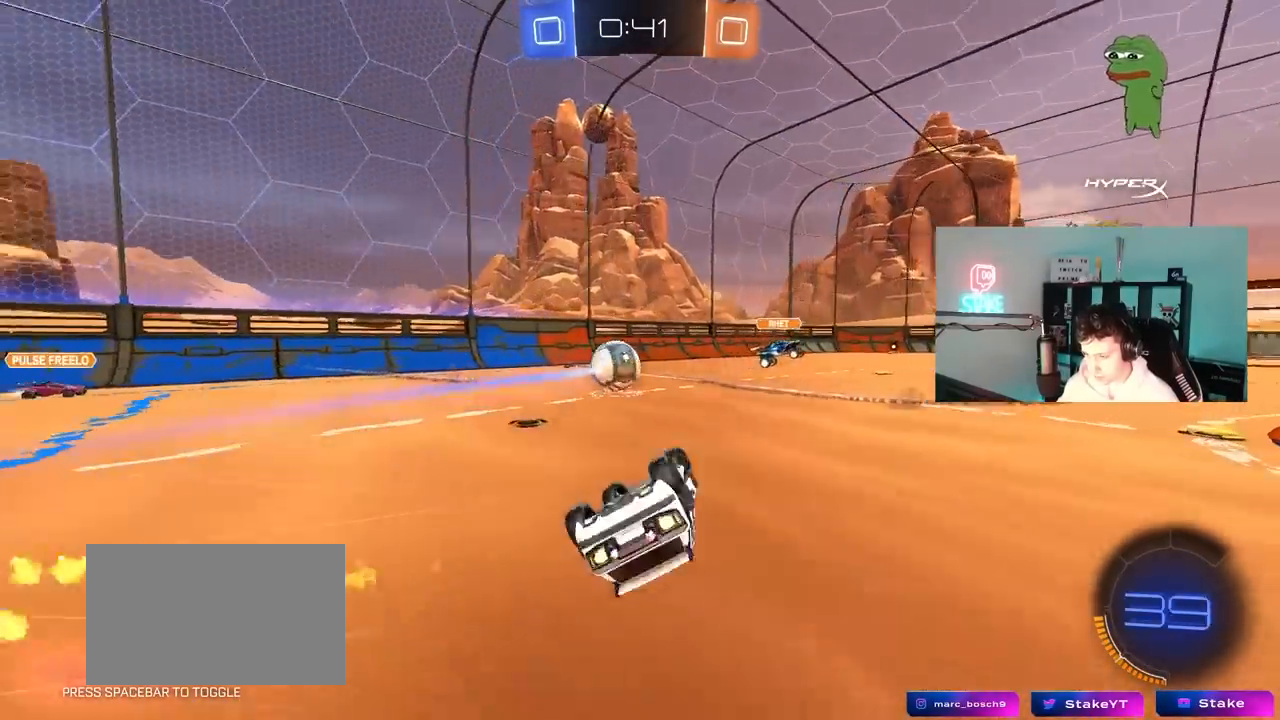
{"keys": ["d"], "mouse": ["left"], "mouse_move": "still", "events": [[250, "d", "down"], [283, "shift", "up"], [333, "a", "up"], [383, "s", "up"]]}
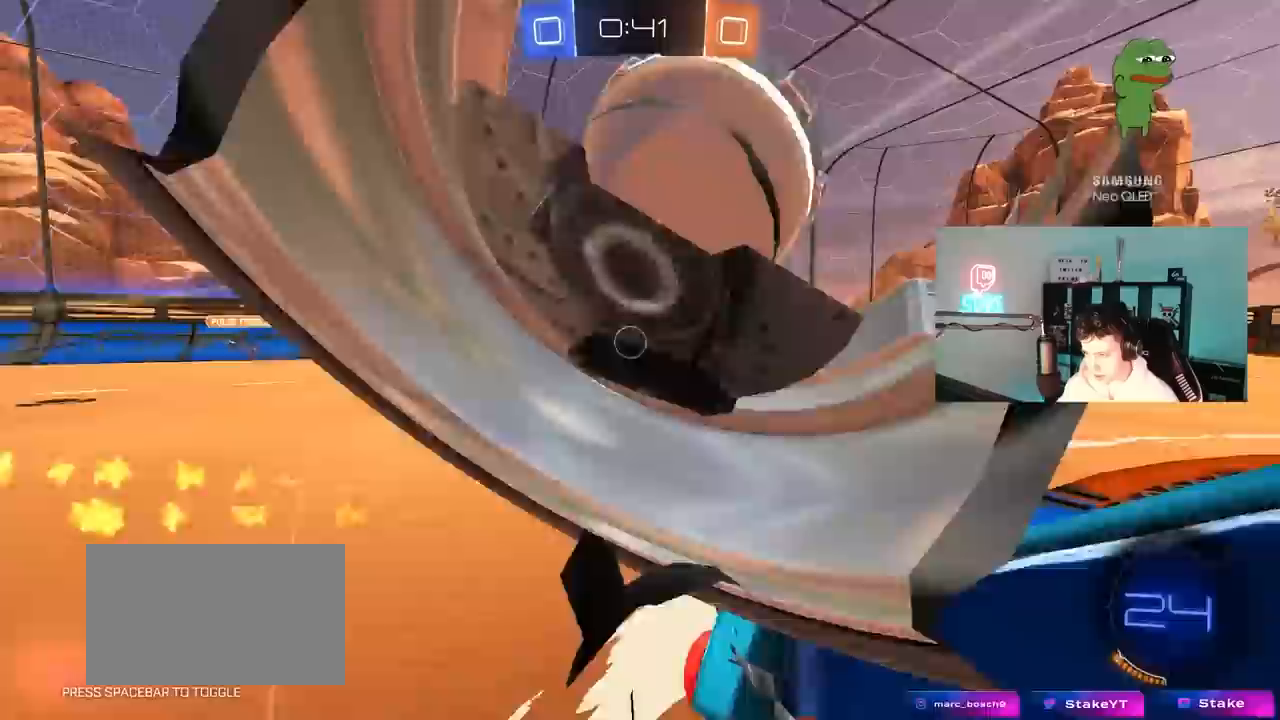
{"keys": ["d", "s", "shift"], "mouse": ["left", "right"], "mouse_move": "still", "events": [[67, "w", "down"], [117, "d", "up"], [167, "mouse_right", "down"], [217, "d", "down"], [267, "mouse_right", "up"], [300, "shift", "down"], [400, "mouse_right", "down"], [500, "s", "down"], [500, "w", "up"]]}
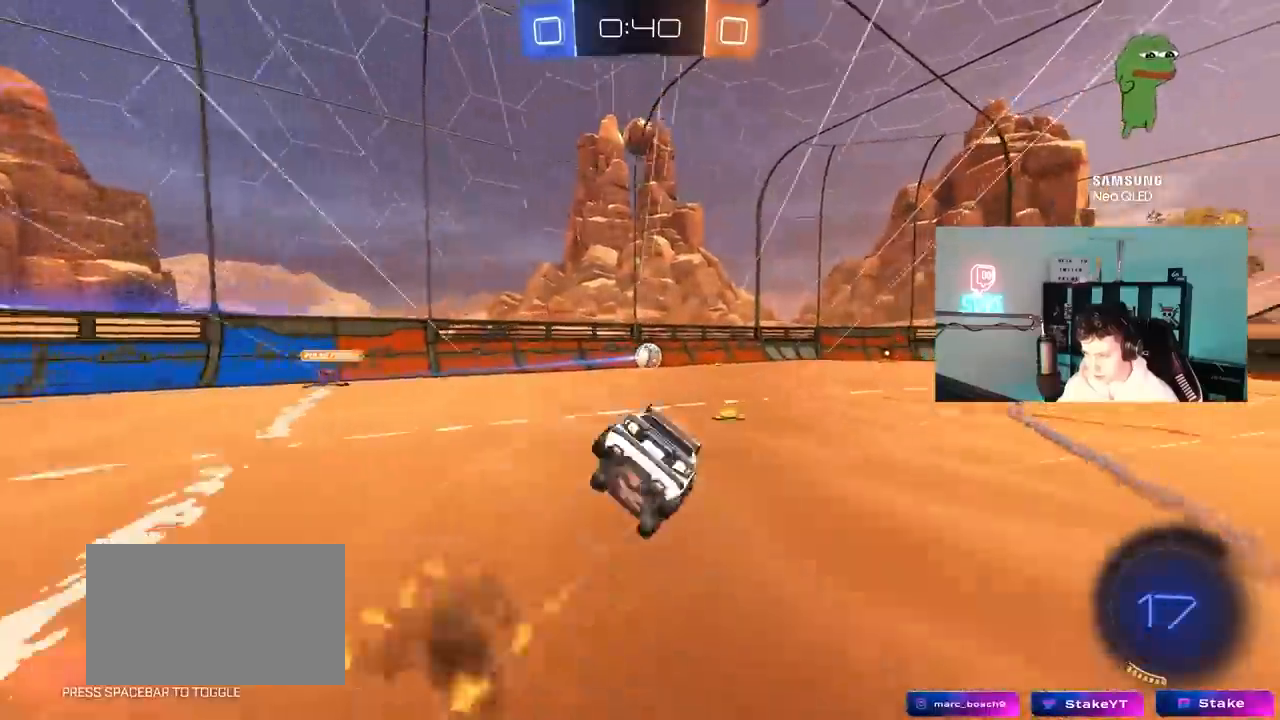
{"keys": ["d", "s", "shift"], "mouse": ["left"], "mouse_move": "still", "events": [[83, "mouse_right", "up"], [133, "s", "up"], [367, "s", "down"]]}
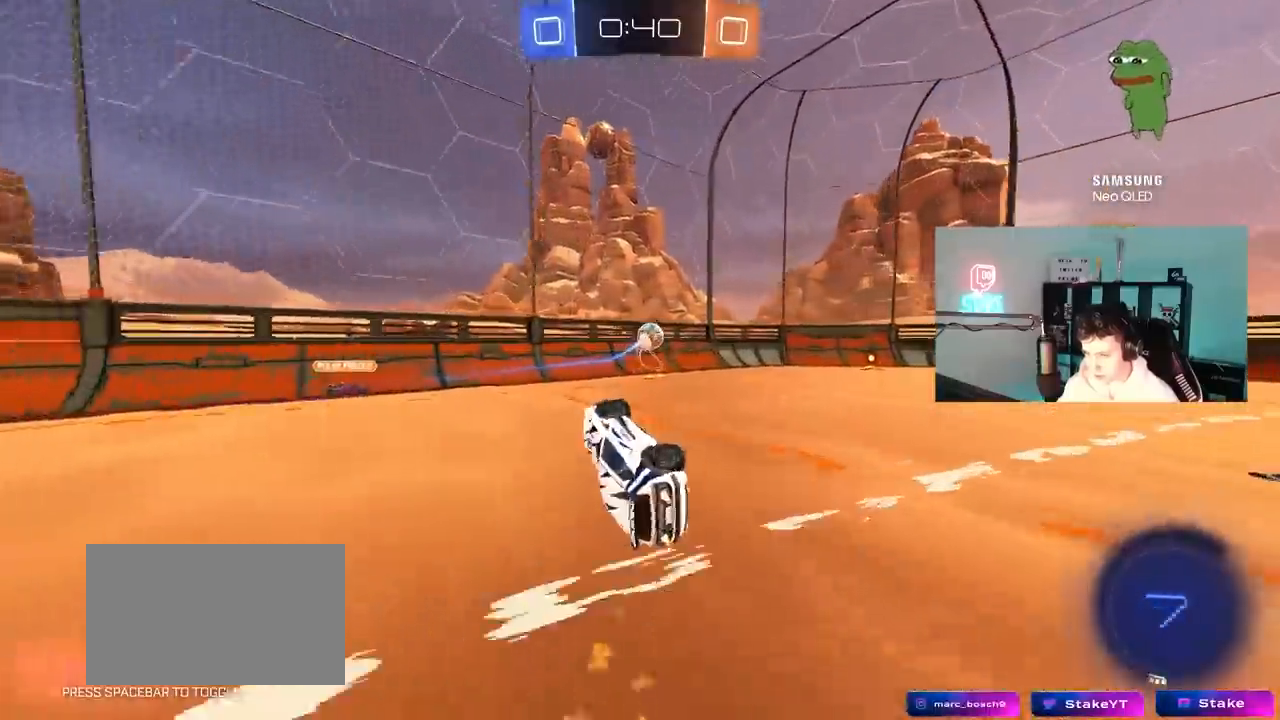
{"keys": [], "mouse": [], "mouse_move": "still", "events": [[50, "s", "up"], [150, "shift", "up"], [200, "d", "up"], [250, "mouse_left", "up"], [300, "d", "down"], [383, "d", "up"]]}
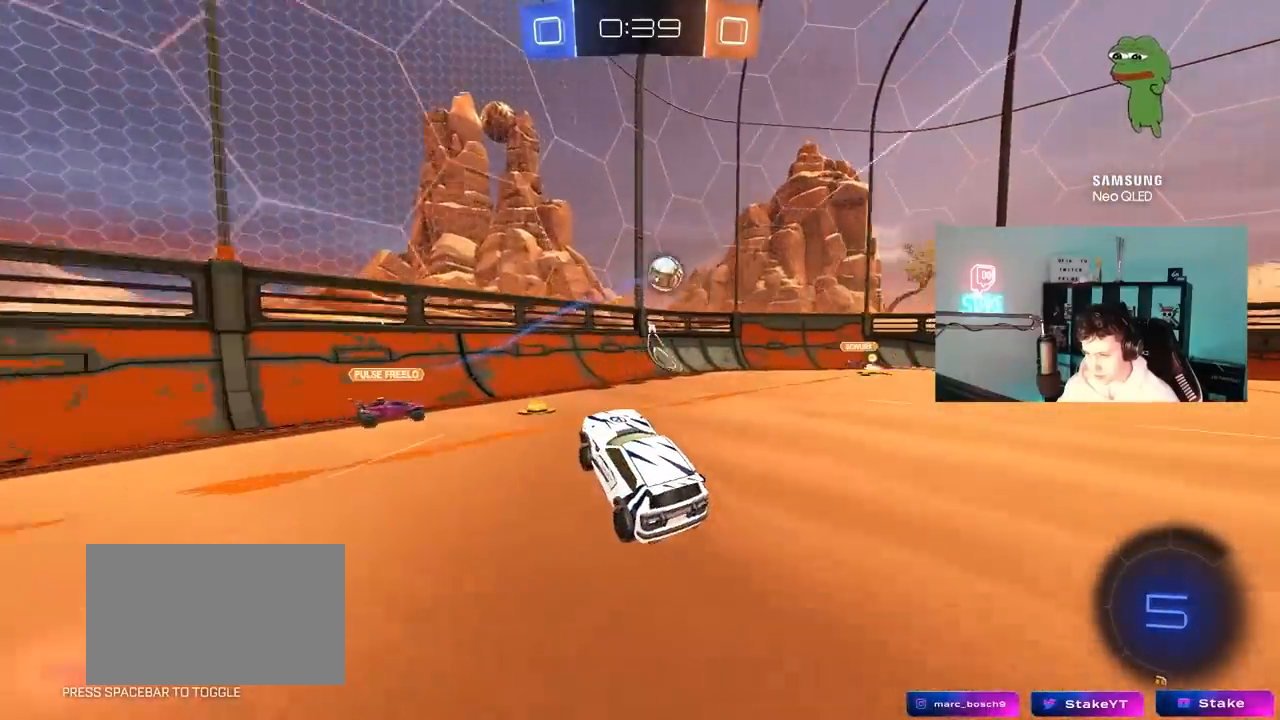
{"keys": ["d", "w"], "mouse": [], "mouse_move": "still", "events": [[33, "w", "down"], [67, "a", "down"], [117, "mouse_left", "down"], [167, "a", "up"], [217, "d", "down"], [300, "d", "up"], [350, "a", "down"], [500, "a", "up"], [500, "d", "down"], [500, "mouse_left", "up"]]}
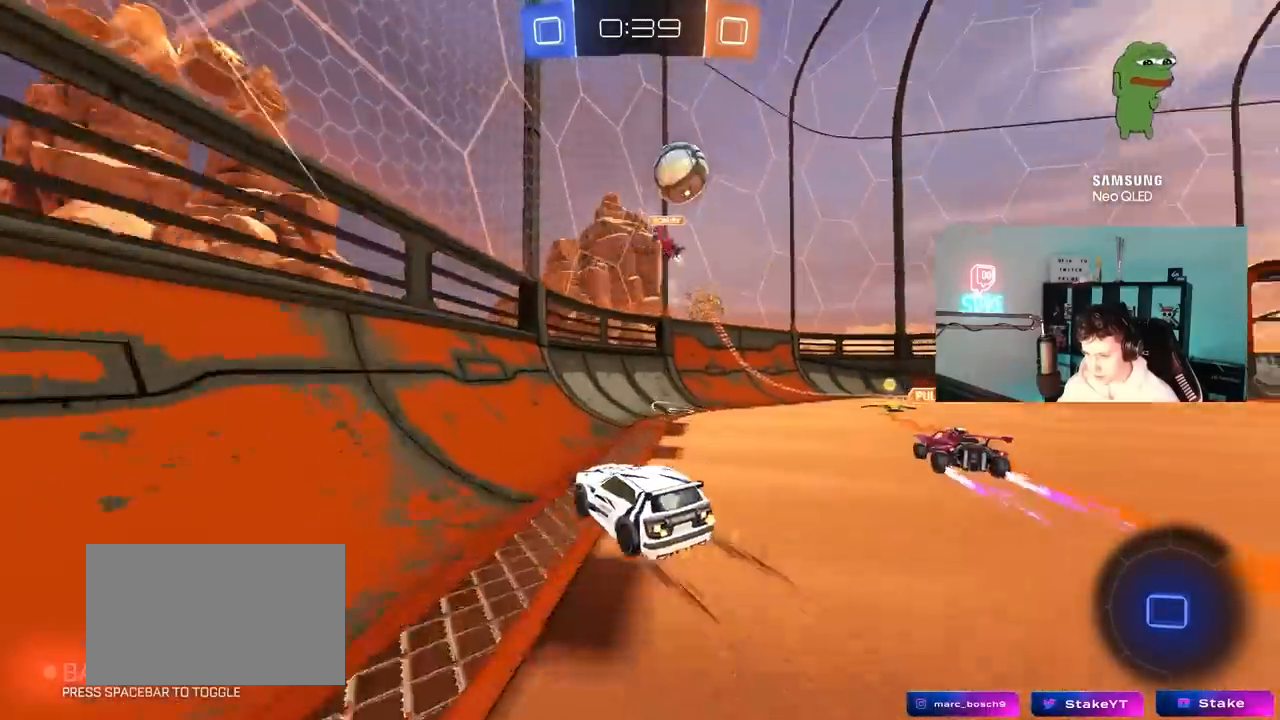
{"keys": ["d", "w"], "mouse": [], "mouse_move": "still", "events": [[33, "d", "up"], [83, "d", "down"], [183, "d", "up"], [233, "d", "down"], [283, "d", "up"], [283, "shift", "down"], [317, "d", "down"], [367, "shift", "up"]]}
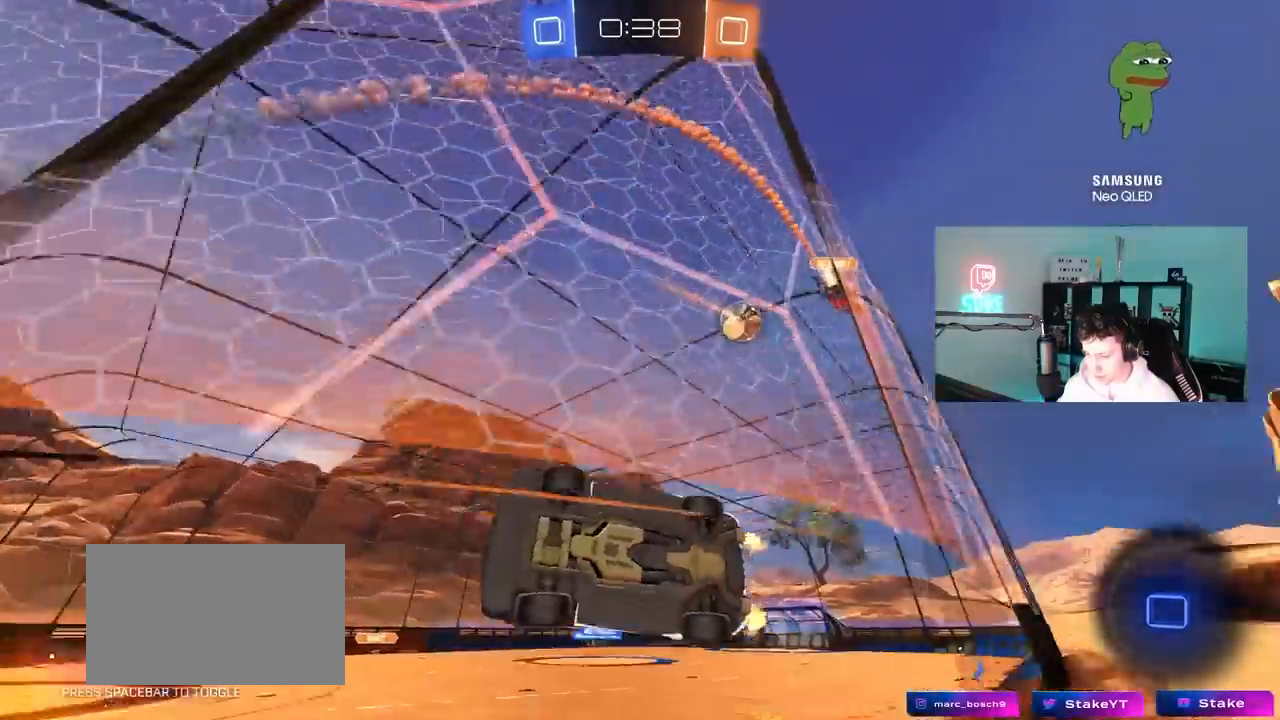
{"keys": ["w"], "mouse": ["left"], "mouse_move": "still", "events": [[150, "mouse_left", "down"], [200, "d", "up"], [200, "space", "down"], [333, "space", "up"]]}
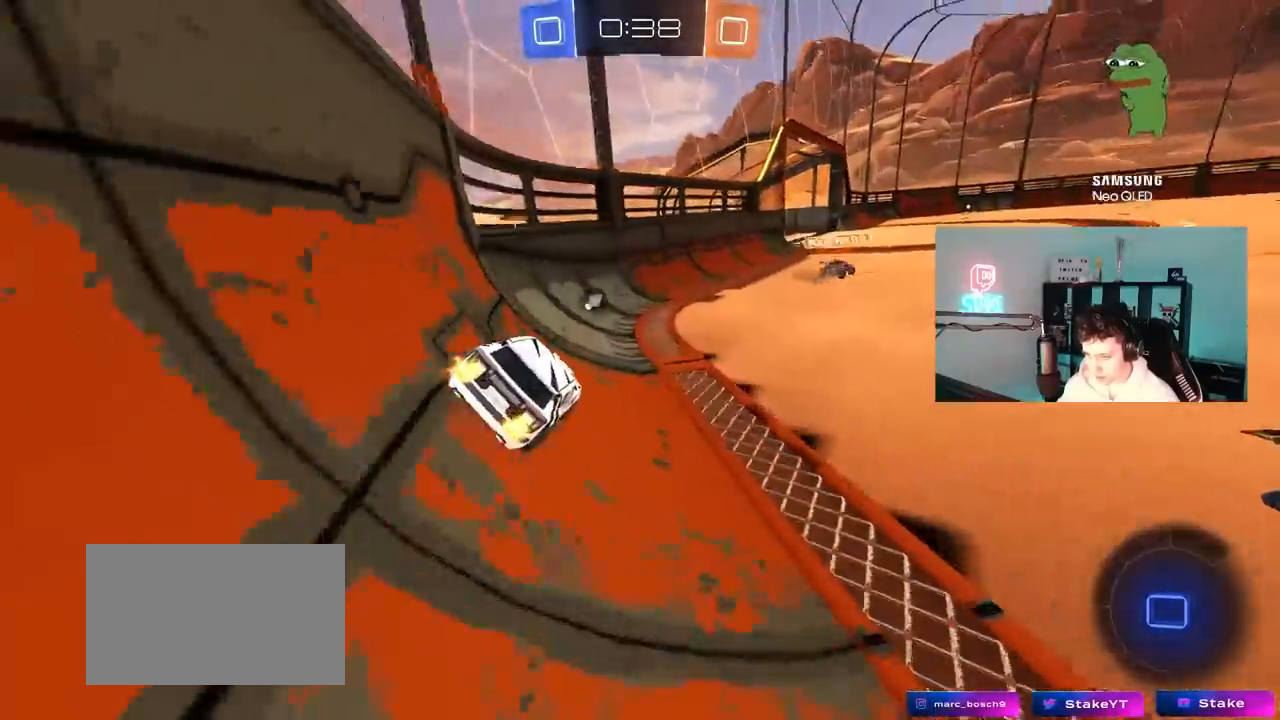
{"keys": ["d", "shift", "w"], "mouse": ["left", "right"], "mouse_move": "still", "events": [[67, "d", "down"], [267, "d", "up"], [350, "mouse_right", "down"], [400, "d", "down"], [450, "mouse_right", "up"], [450, "shift", "down"], [500, "mouse_right", "down"]]}
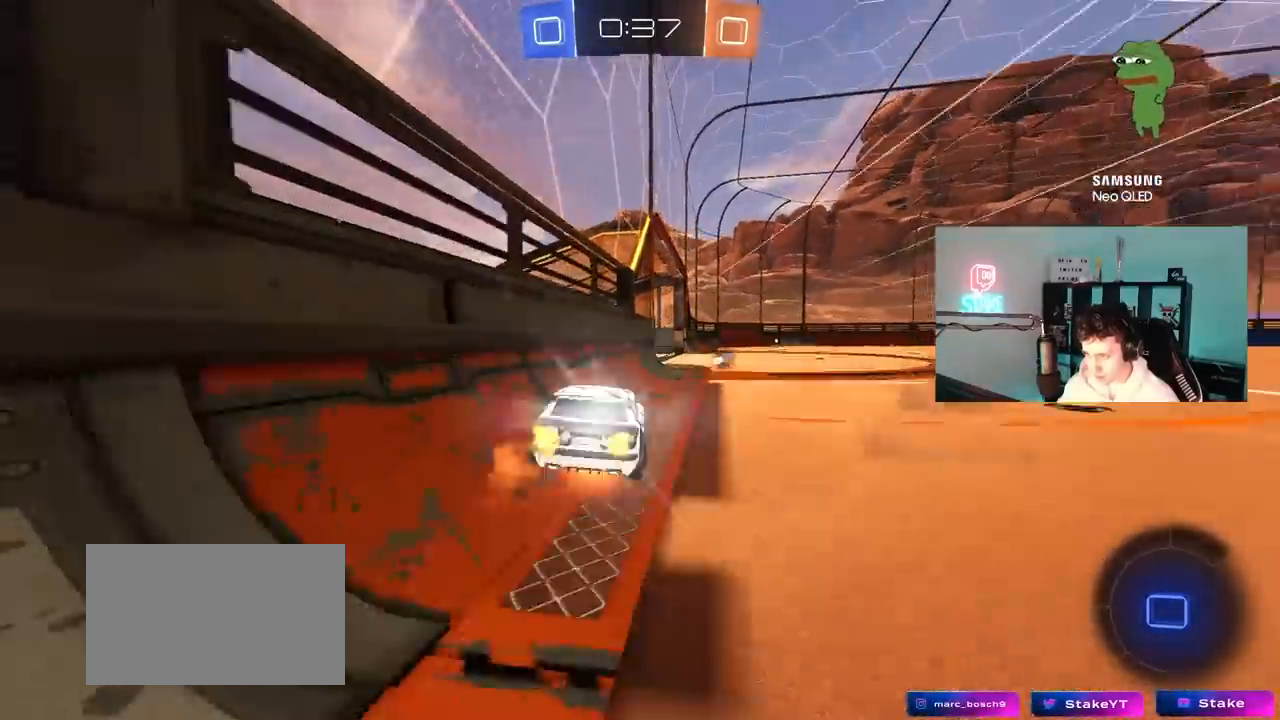
{"keys": ["d", "shift"], "mouse": [], "mouse_move": "up-right", "events": [[50, "mouse_left", "up"], [50, "s", "down"], [50, "w", "up"], [183, "mouse_right", "up"], [183, "space", "down"], [317, "space", "up"], [417, "s", "up"]]}
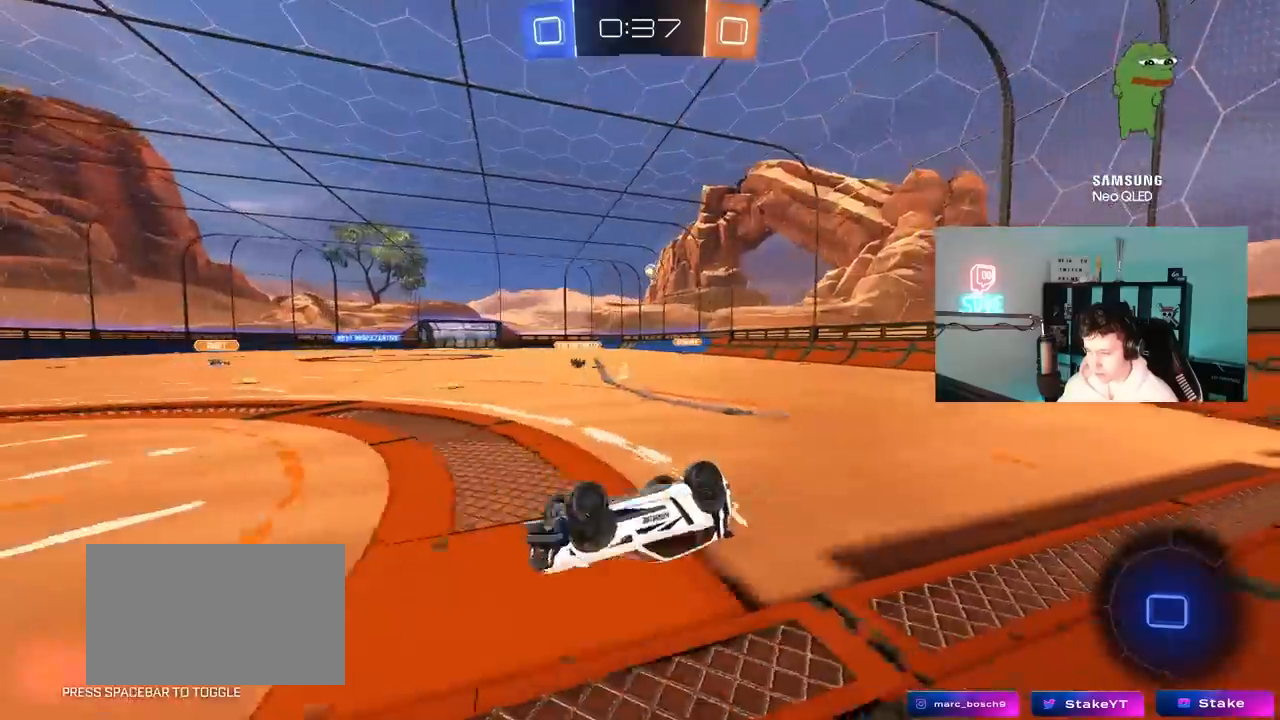
{"keys": ["w"], "mouse": [], "mouse_move": "still", "events": [[17, "s", "down"], [300, "s", "up"], [300, "shift", "up"], [383, "d", "up"], [483, "w", "down"]]}
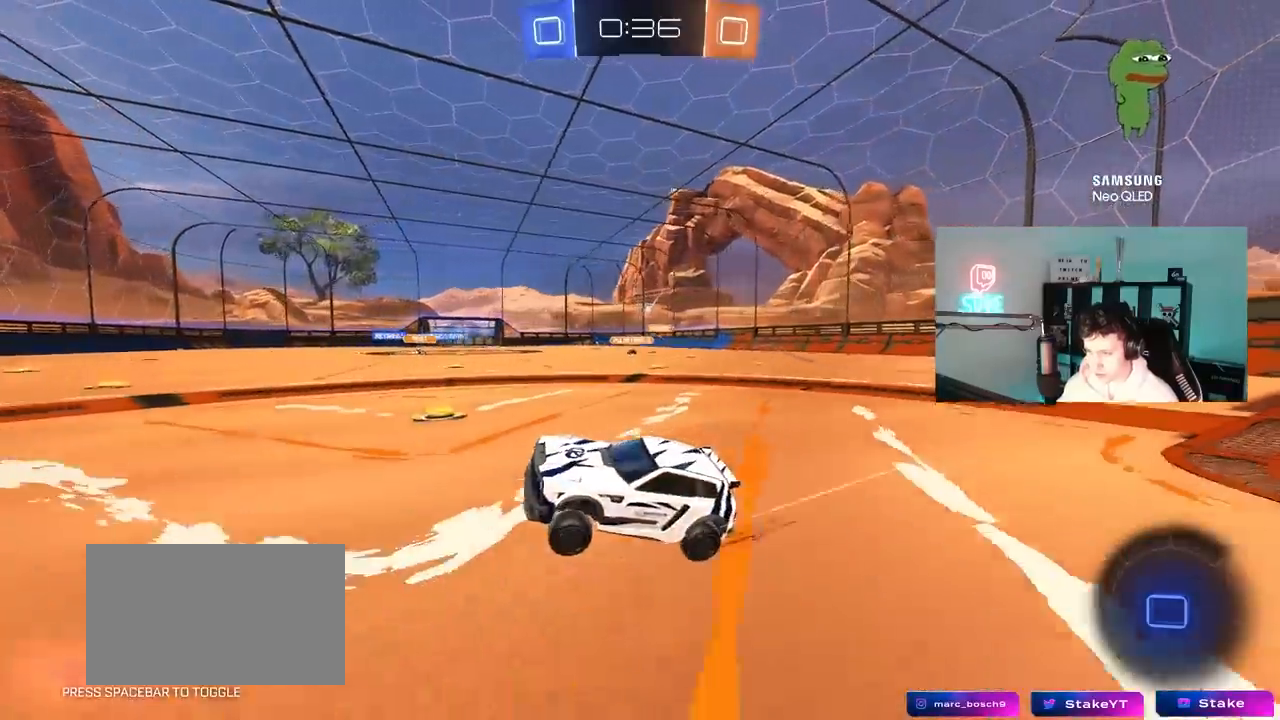
{"keys": ["w"], "mouse": [], "mouse_move": "still", "events": [[300, "d", "down"], [400, "d", "up"]]}
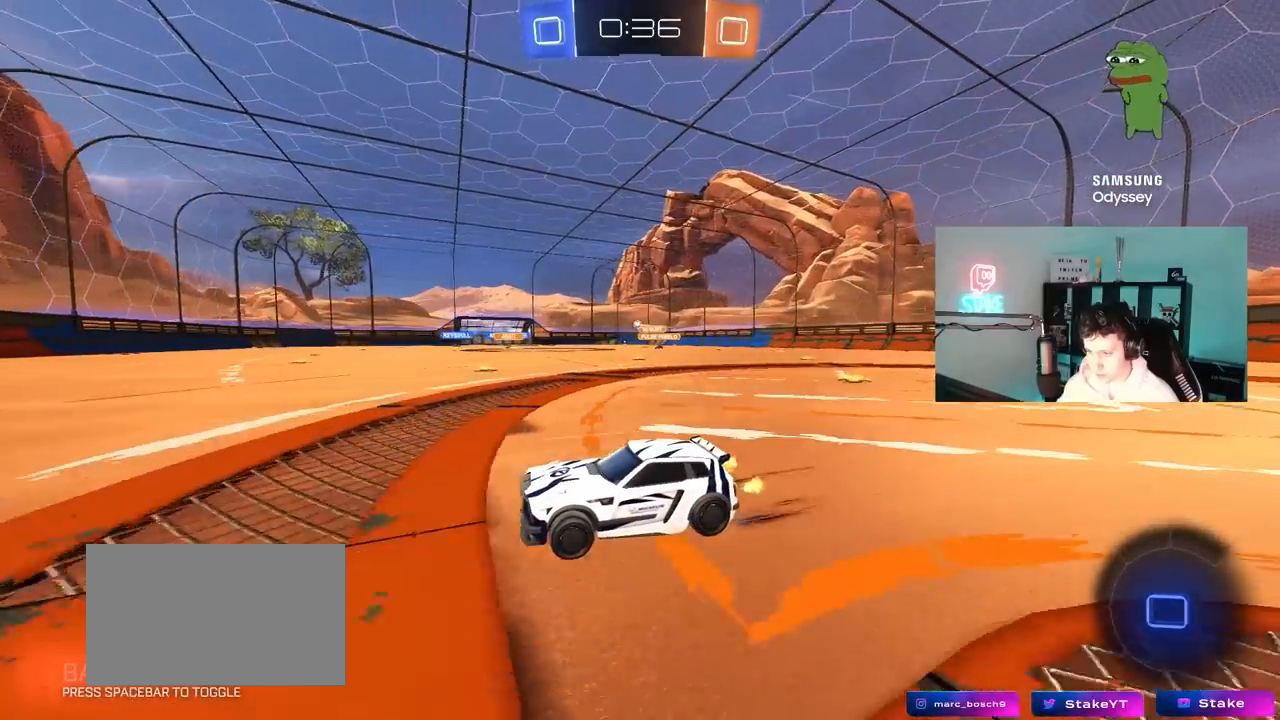
{"keys": ["w"], "mouse": [], "mouse_move": "still", "events": []}
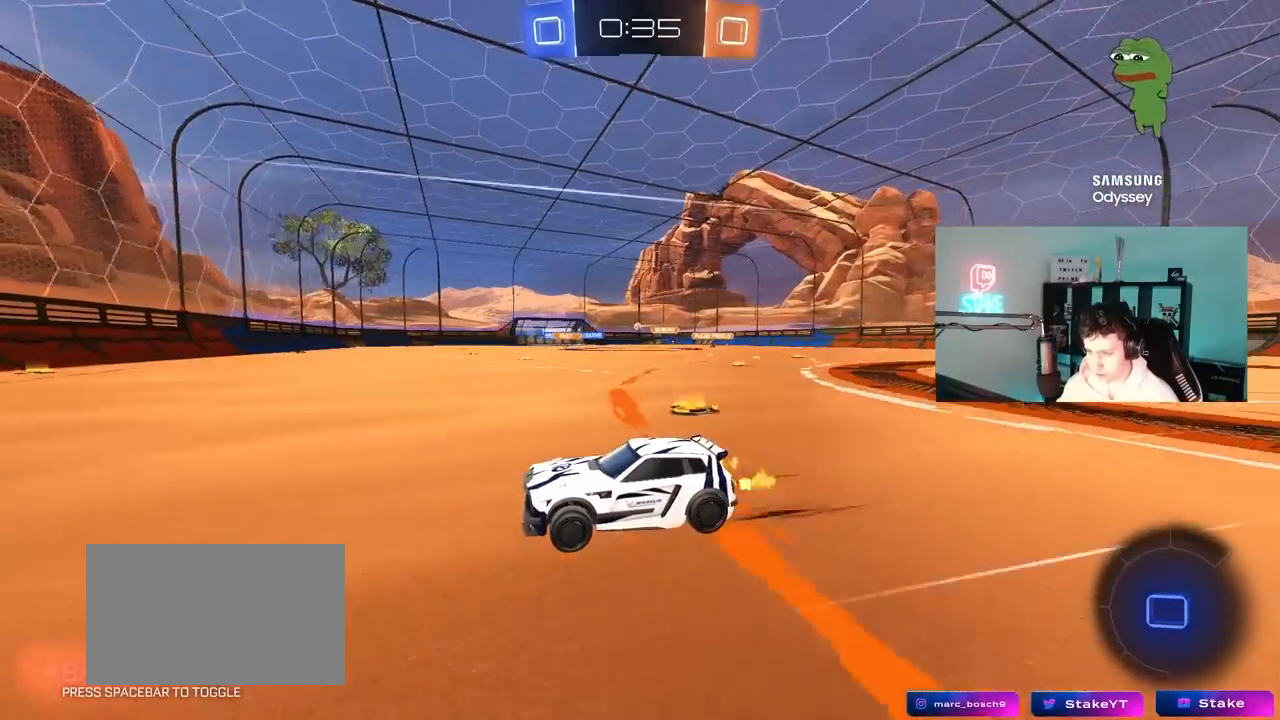
{"keys": ["d", "w"], "mouse": [], "mouse_move": "down-left", "events": [[250, "d", "down"], [333, "shift", "down"], [433, "shift", "up"]]}
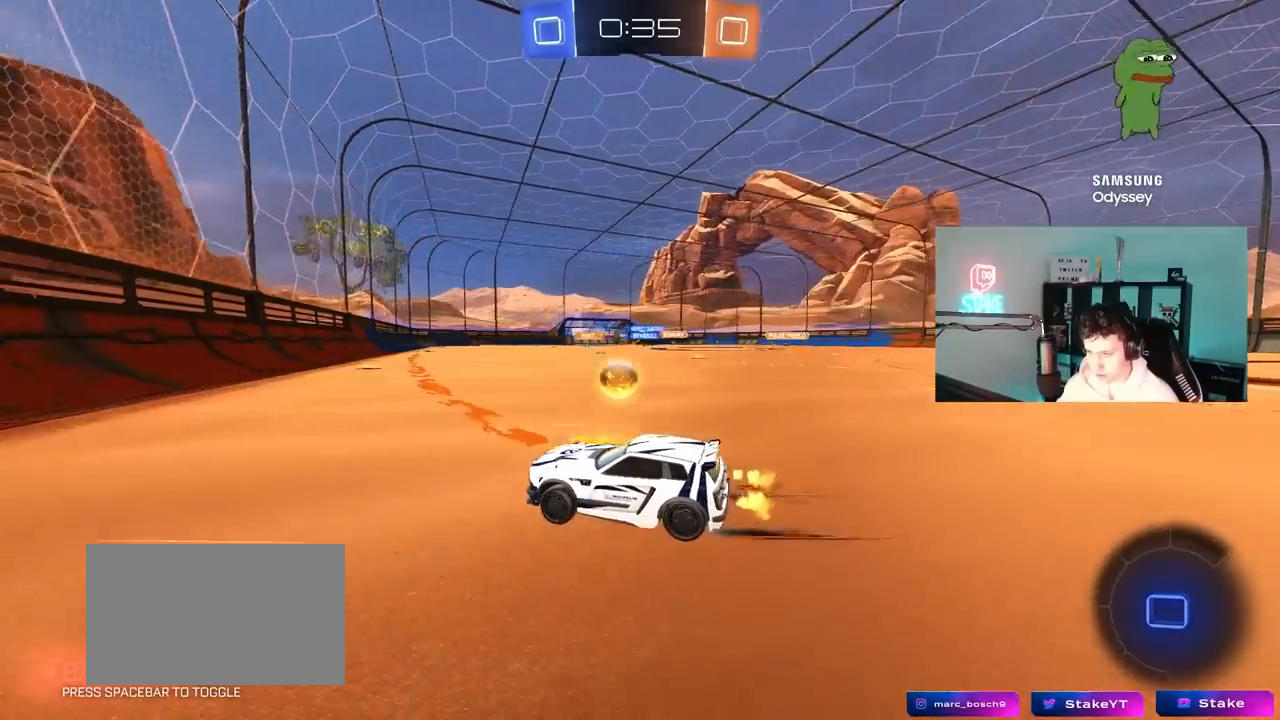
{"keys": ["w"], "mouse": [], "mouse_move": "still", "events": [[33, "mouse_left", "down"], [400, "d", "up"], [450, "mouse_left", "up"]]}
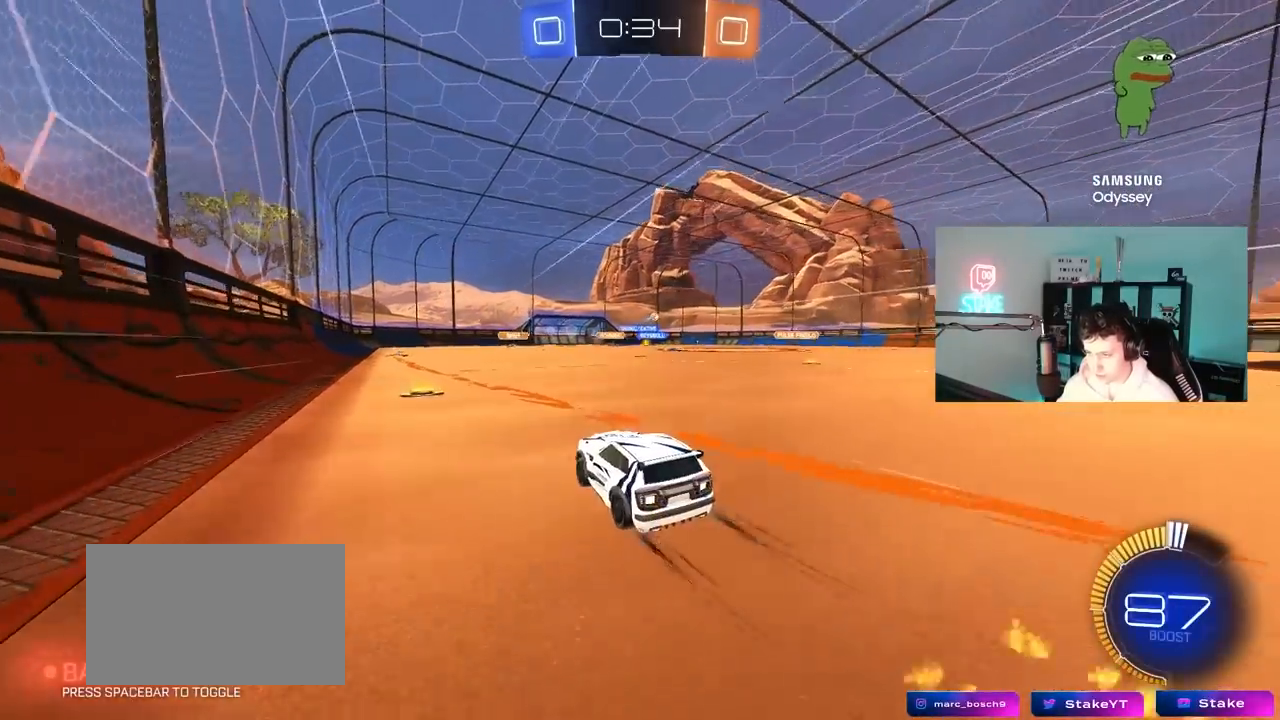
{"keys": ["w"], "mouse": [], "mouse_move": "still", "events": [[83, "d", "down"], [183, "d", "up"]]}
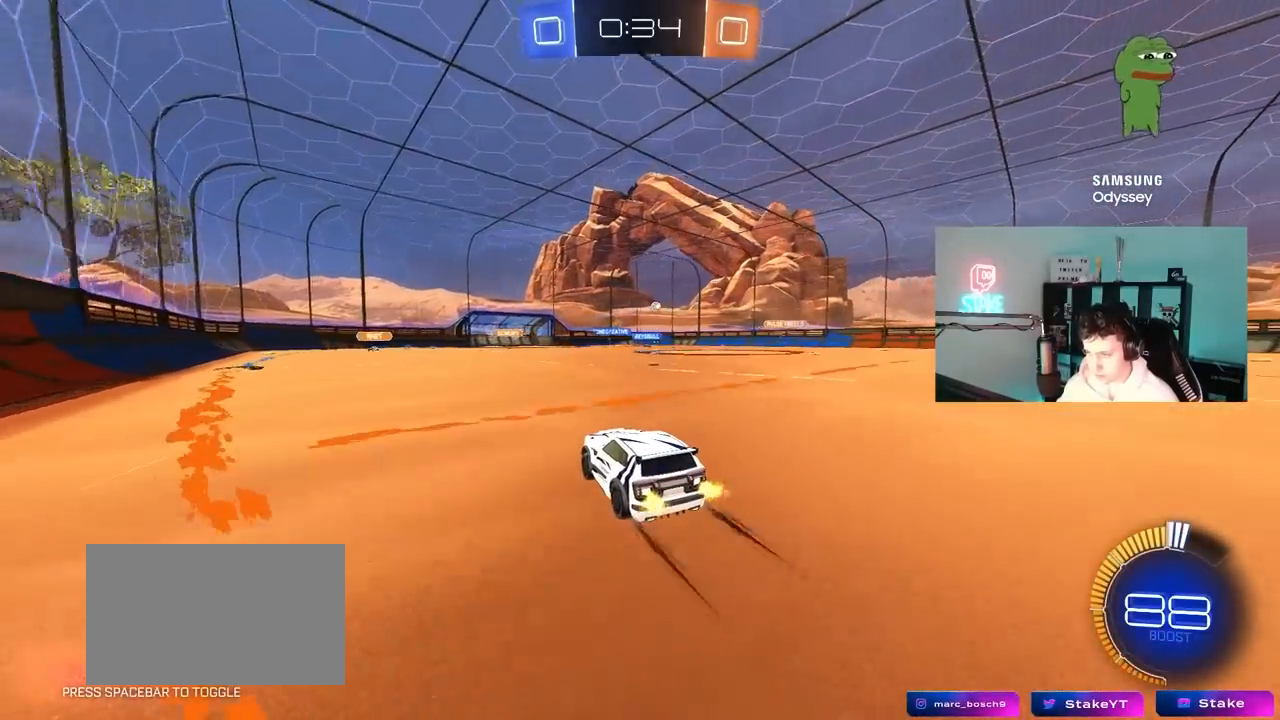
{"keys": ["d", "w"], "mouse": [], "mouse_move": "still", "events": [[483, "d", "down"]]}
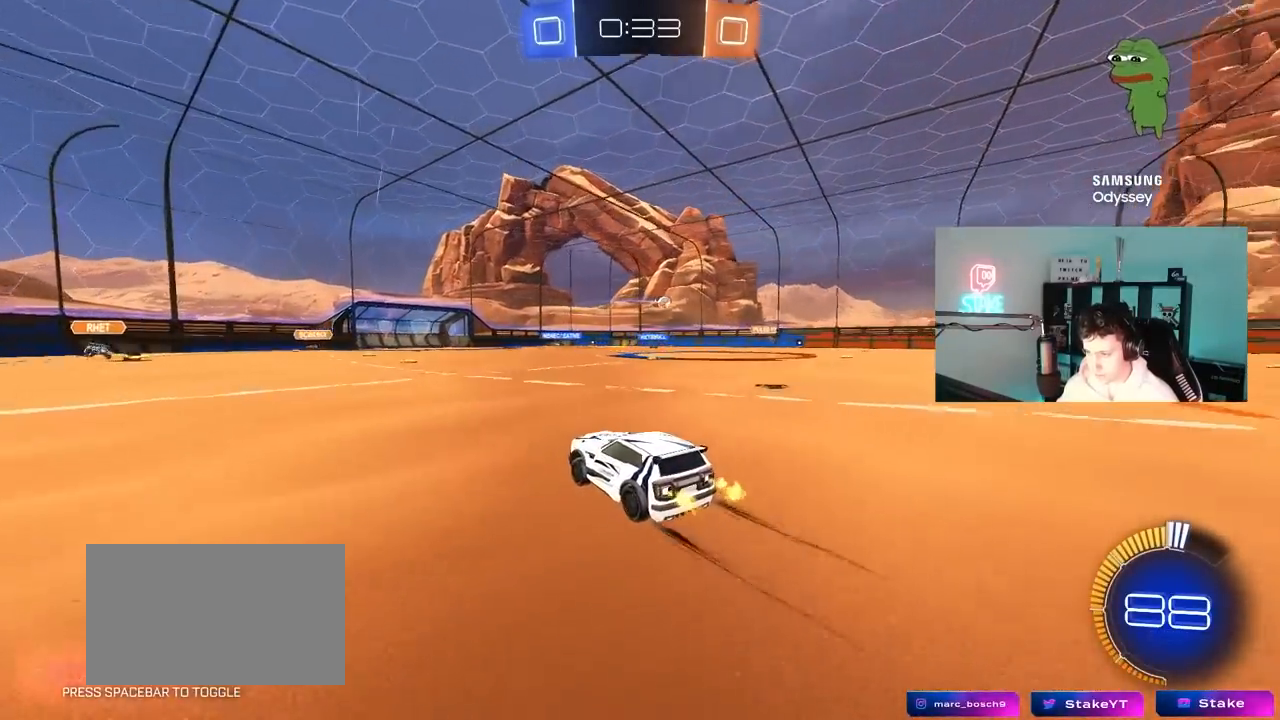
{"keys": ["w"], "mouse": [], "mouse_move": "still", "events": [[67, "shift", "down"], [167, "shift", "up"], [267, "d", "up"]]}
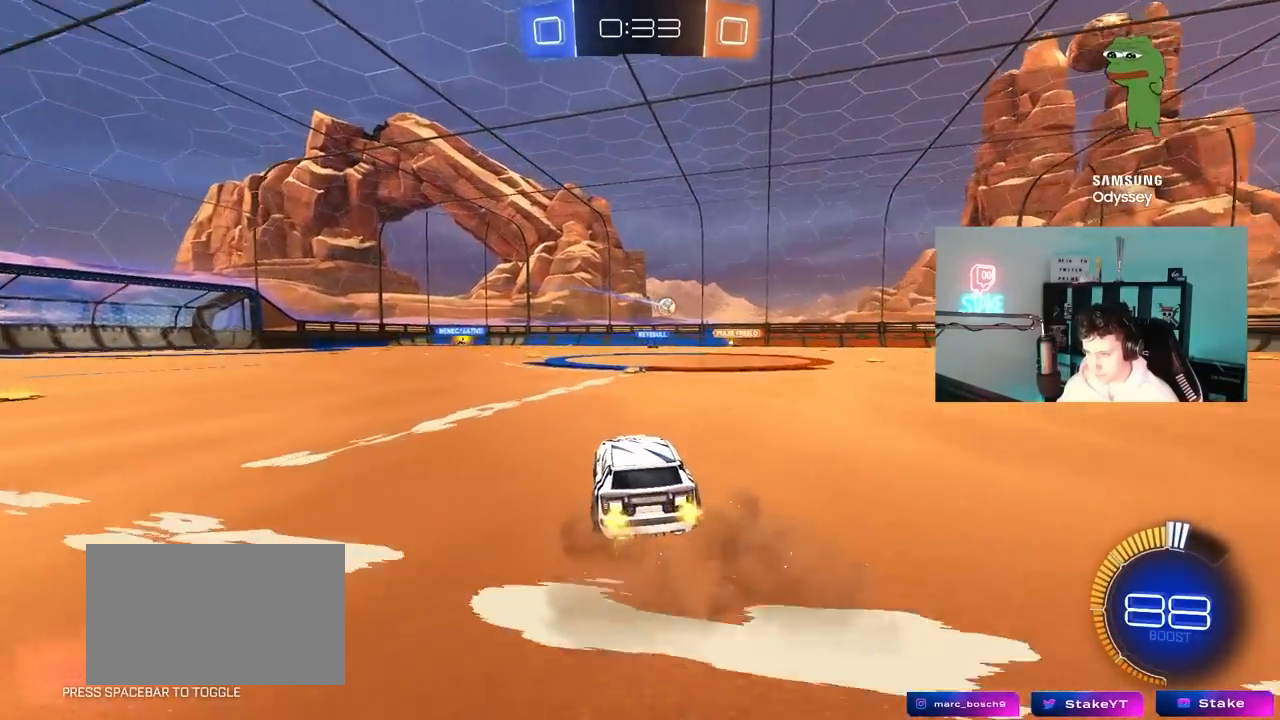
{"keys": ["d"], "mouse": [], "mouse_move": "still", "events": [[83, "d", "down"], [133, "w", "up"], [283, "d", "up"], [283, "s", "down"], [317, "d", "down"], [417, "s", "up"]]}
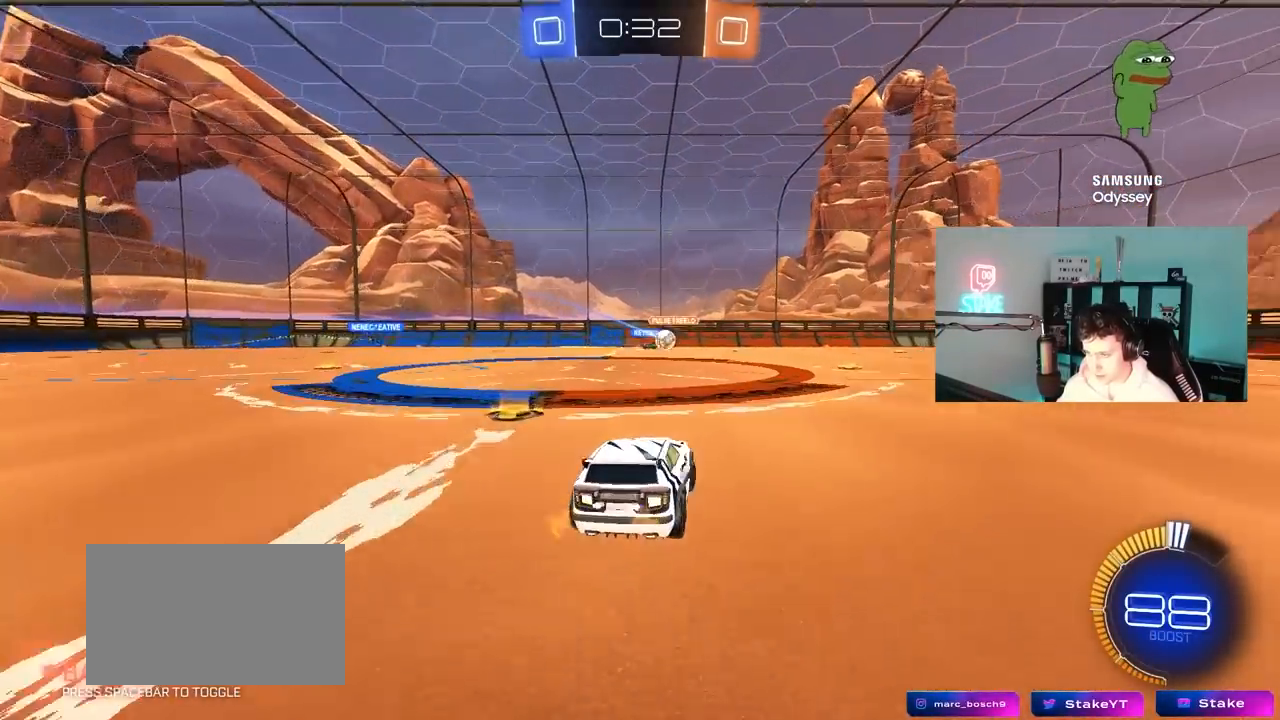
{"keys": ["a", "w"], "mouse": [], "mouse_move": "left", "events": [[17, "shift", "down"], [100, "shift", "up"], [100, "w", "down"], [150, "a", "down"], [150, "d", "up"], [333, "shift", "down"], [333, "w", "up"], [383, "w", "down"], [433, "shift", "up"]]}
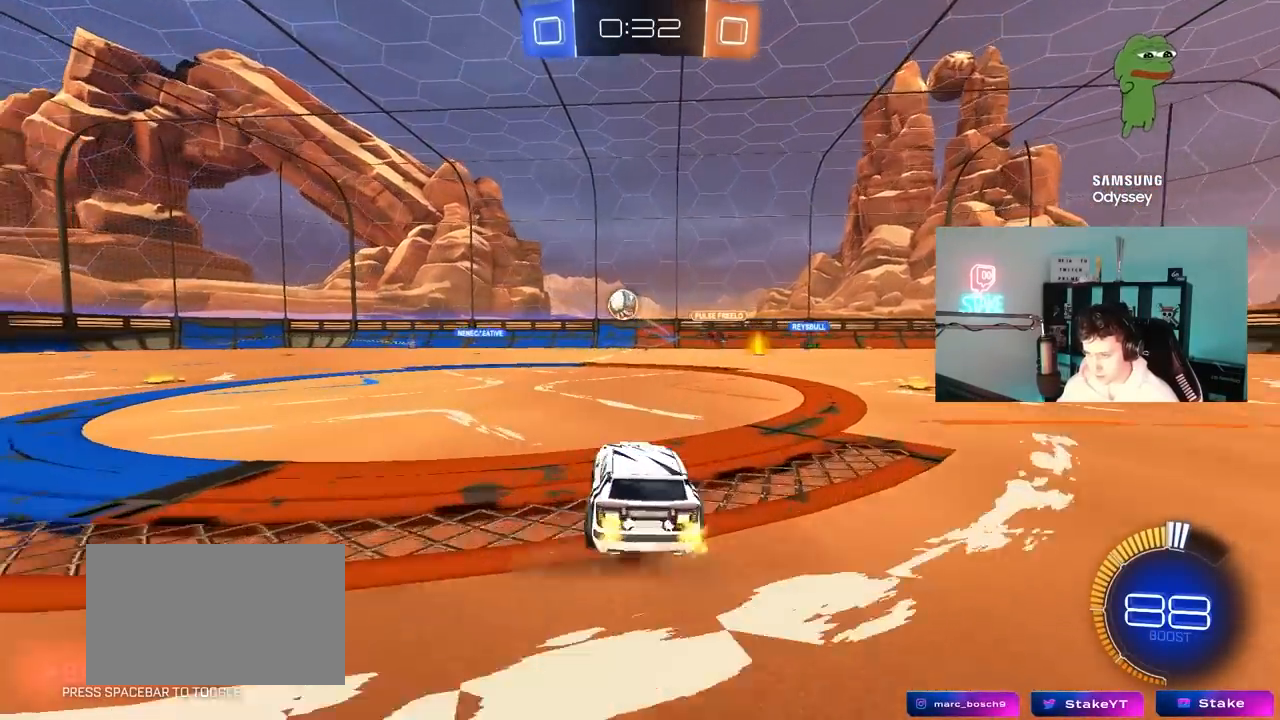
{"keys": ["d"], "mouse": [], "mouse_move": "still", "events": [[67, "mouse_left", "down"], [217, "a", "up"], [217, "w", "up"], [267, "d", "down"], [267, "mouse_right", "down"], [300, "s", "down"], [350, "mouse_left", "up"], [500, "mouse_right", "up"], [500, "s", "up"]]}